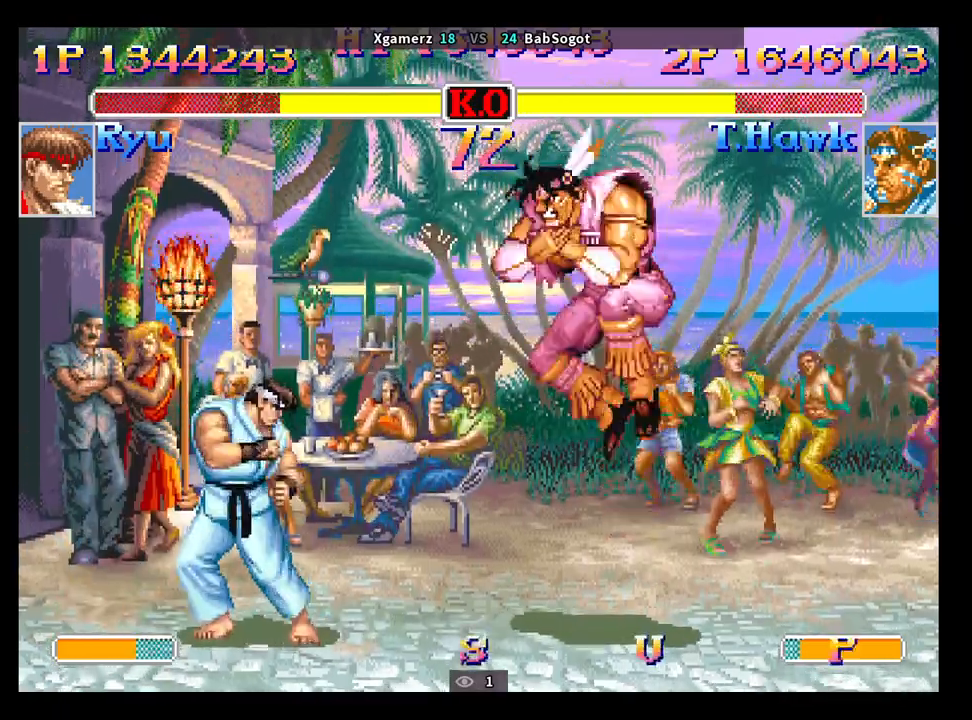
Gameplay with a controller (arcade stick); each line is a JSON object with the inputs held at the frame after it. "events" lists button and stick changes between this image and that frame as [ms after this image, input, new state], when the widget could be followed in between. Not read: L3 R3.
{"buttons": ["SQUARE", "TRIANGLE", "R1"], "left_stick": "down-right", "events": []}
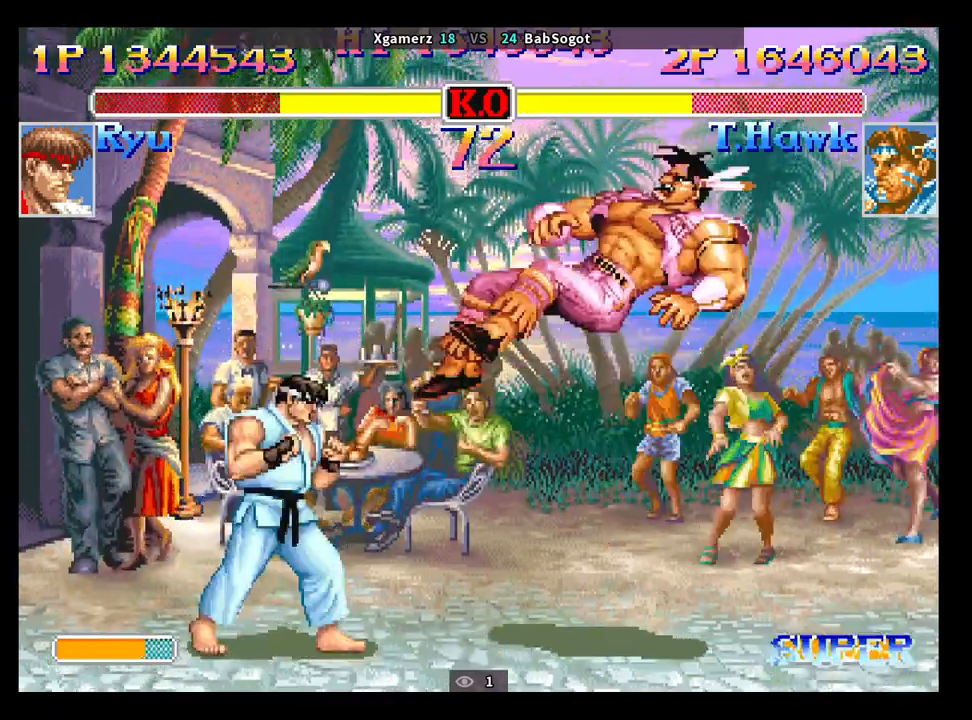
{"buttons": ["SQUARE", "TRIANGLE", "R1"], "left_stick": "down", "events": [[383, "left_stick", "up-right"], [433, "left_stick", "left"], [483, "left_stick", "down"]]}
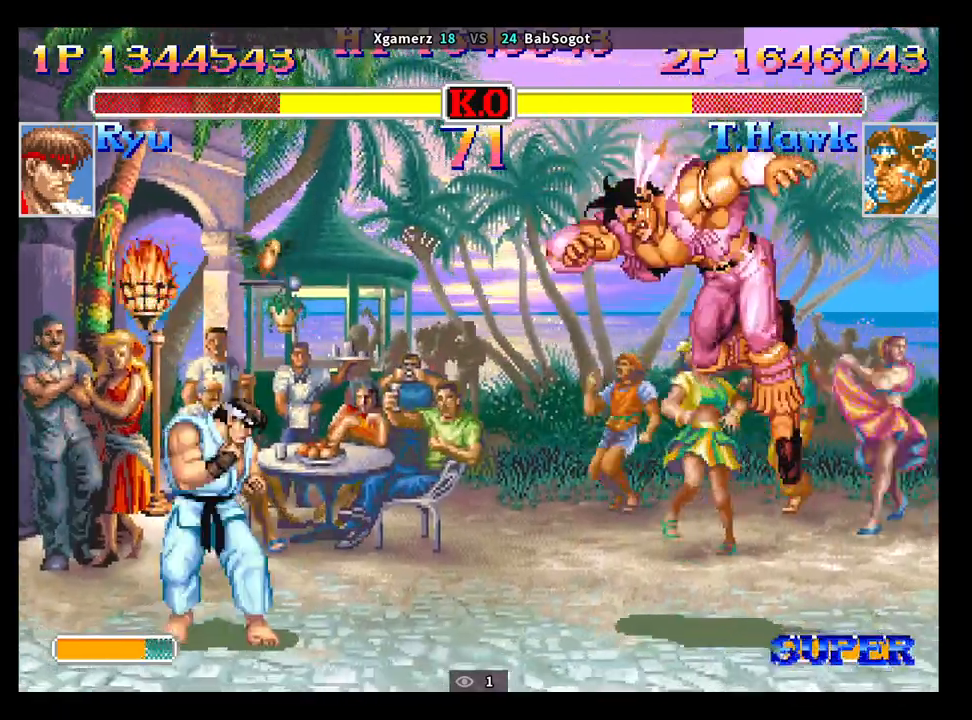
{"buttons": [], "left_stick": "down-right", "events": [[50, "left_stick", "down-right"], [200, "TRIANGLE", "up"], [217, "R1", "up"], [217, "SQUARE", "up"]]}
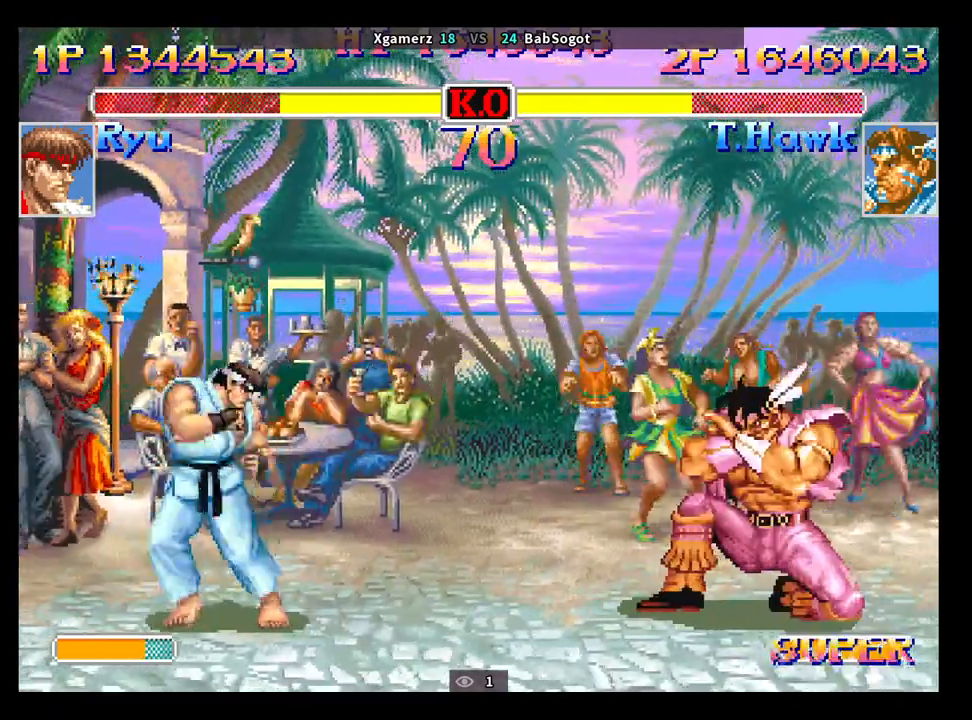
{"buttons": [], "left_stick": "down-right", "events": [[83, "left_stick", "left"], [383, "left_stick", "down-right"]]}
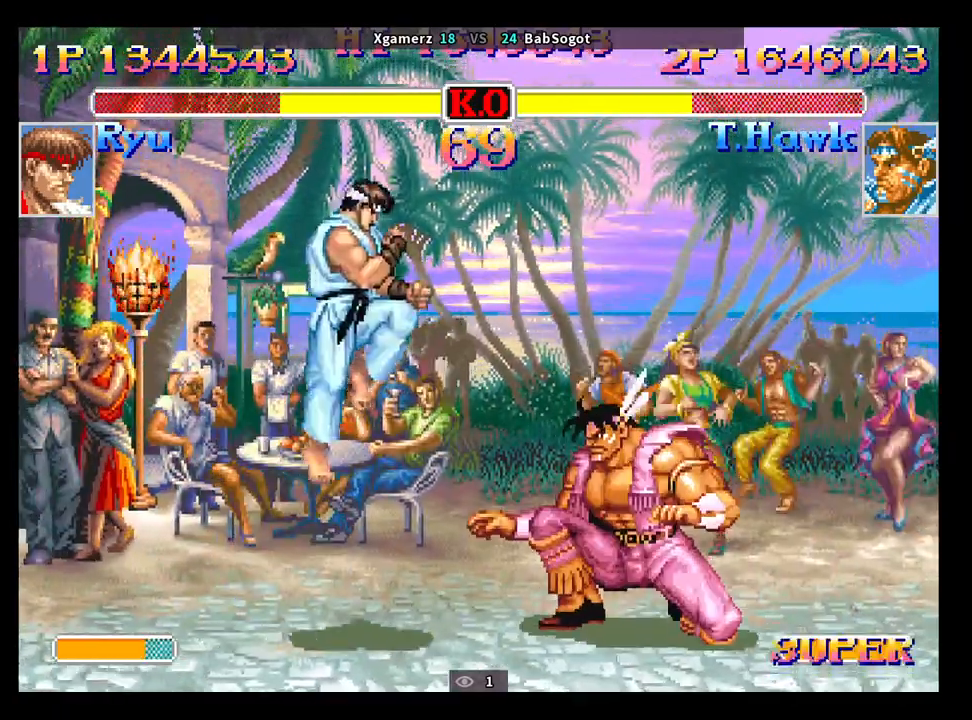
{"buttons": [], "left_stick": "down-right", "events": [[67, "left_stick", "center"], [117, "left_stick", "up-left"], [133, "SQUARE", "down"], [200, "left_stick", "right"], [267, "SQUARE", "up"], [333, "left_stick", "down"], [467, "left_stick", "down-right"]]}
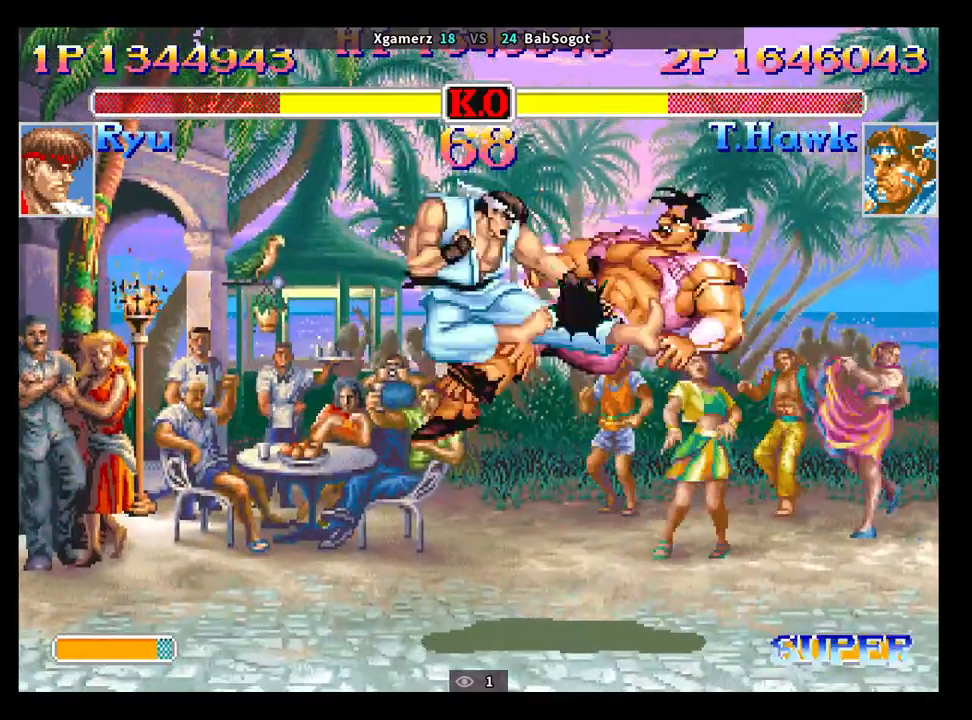
{"buttons": ["SQUARE", "TRIANGLE", "R1"], "left_stick": "down-right", "events": [[50, "TRIANGLE", "down"], [200, "R1", "down"], [200, "SQUARE", "down"]]}
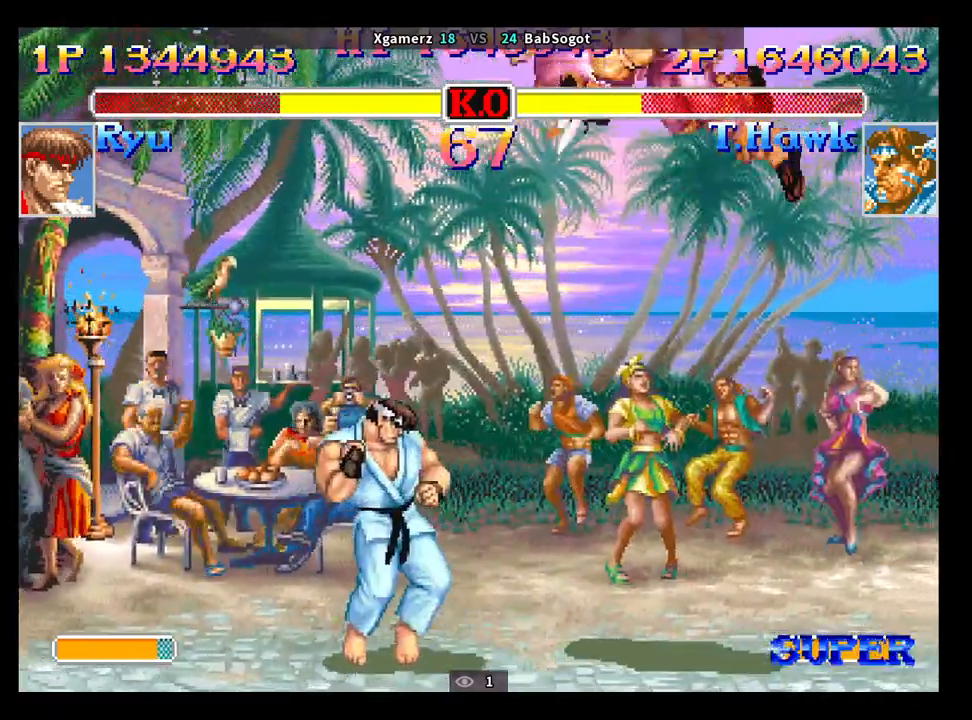
{"buttons": [], "left_stick": "down-right", "events": [[50, "left_stick", "up-right"], [133, "left_stick", "down-left"], [183, "left_stick", "down-right"], [200, "R1", "up"], [250, "TRIANGLE", "up"], [283, "SQUARE", "up"]]}
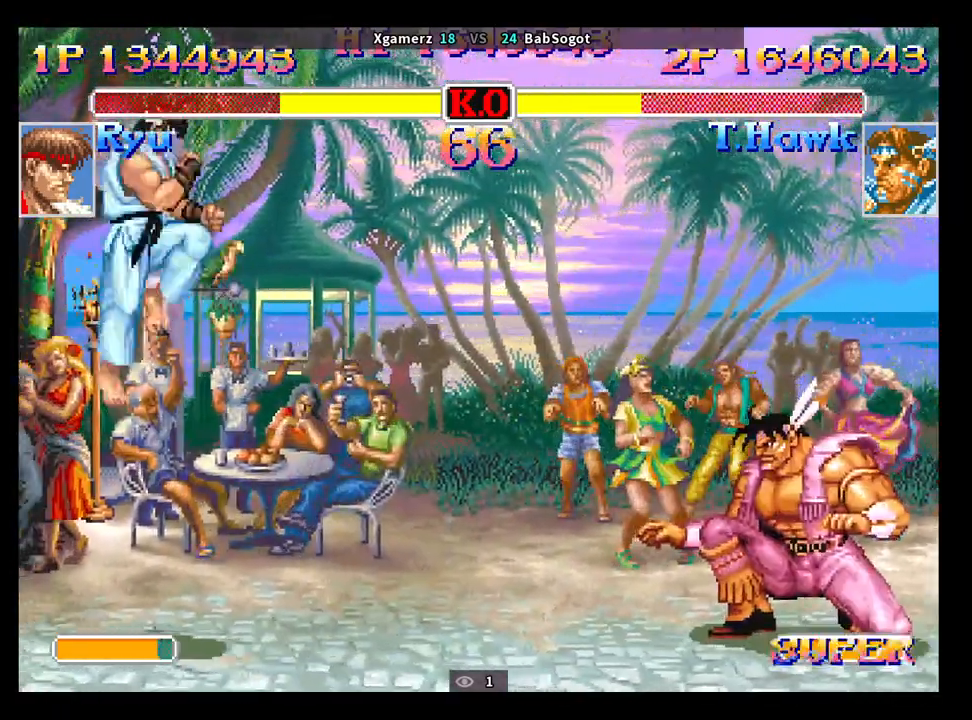
{"buttons": [], "left_stick": "left", "events": [[67, "left_stick", "left"]]}
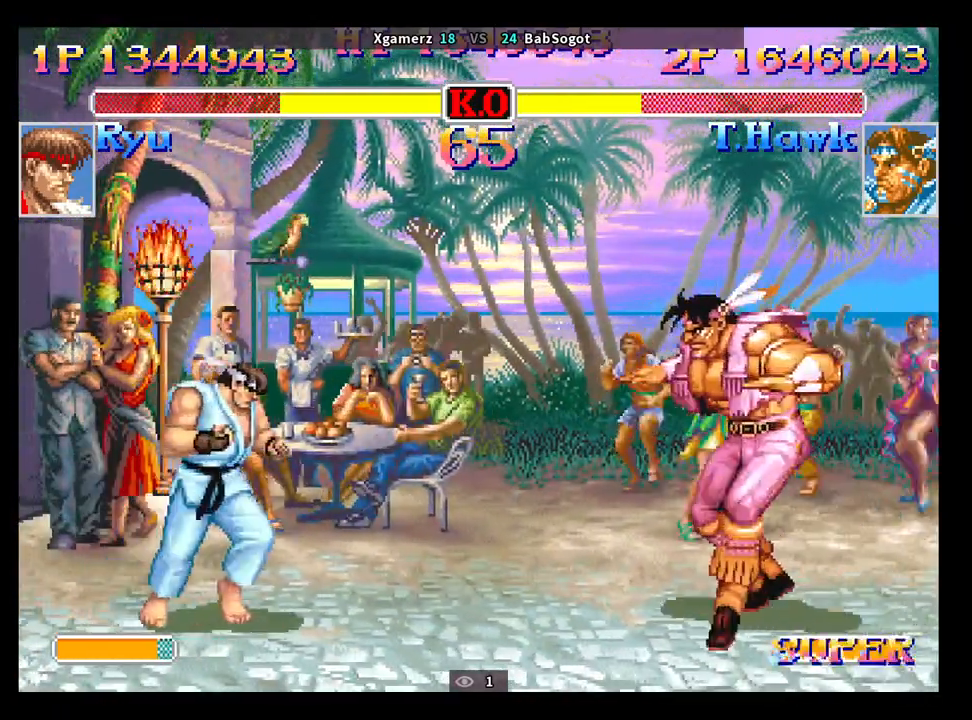
{"buttons": [], "left_stick": "down-right", "events": [[167, "left_stick", "down-right"]]}
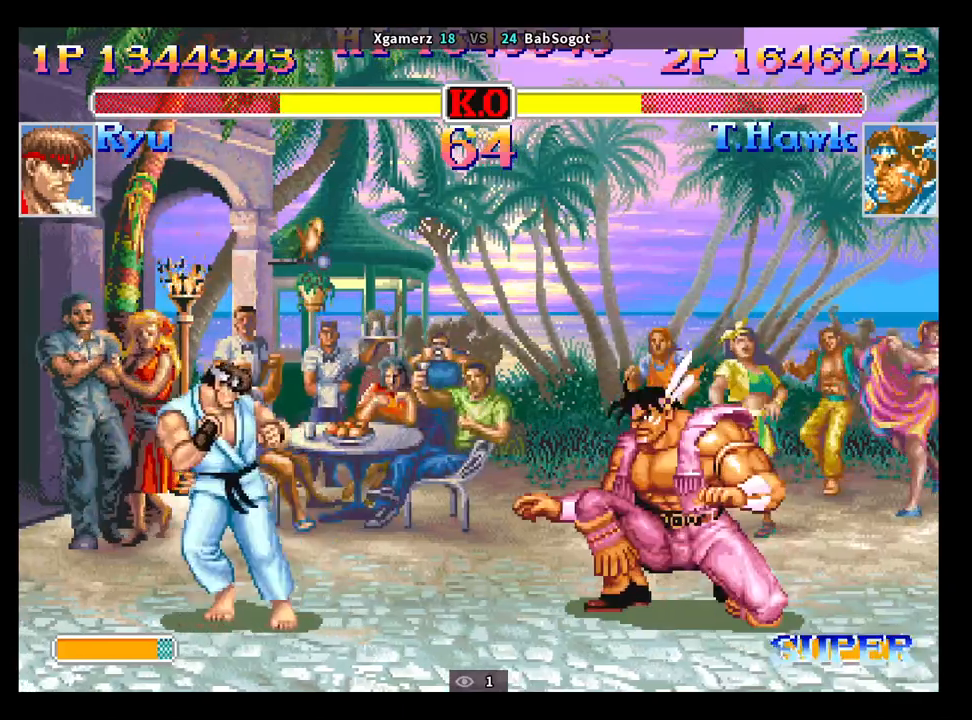
{"buttons": ["TRIANGLE"], "left_stick": "center", "events": [[83, "left_stick", "left"], [400, "TRIANGLE", "down"], [500, "left_stick", "center"]]}
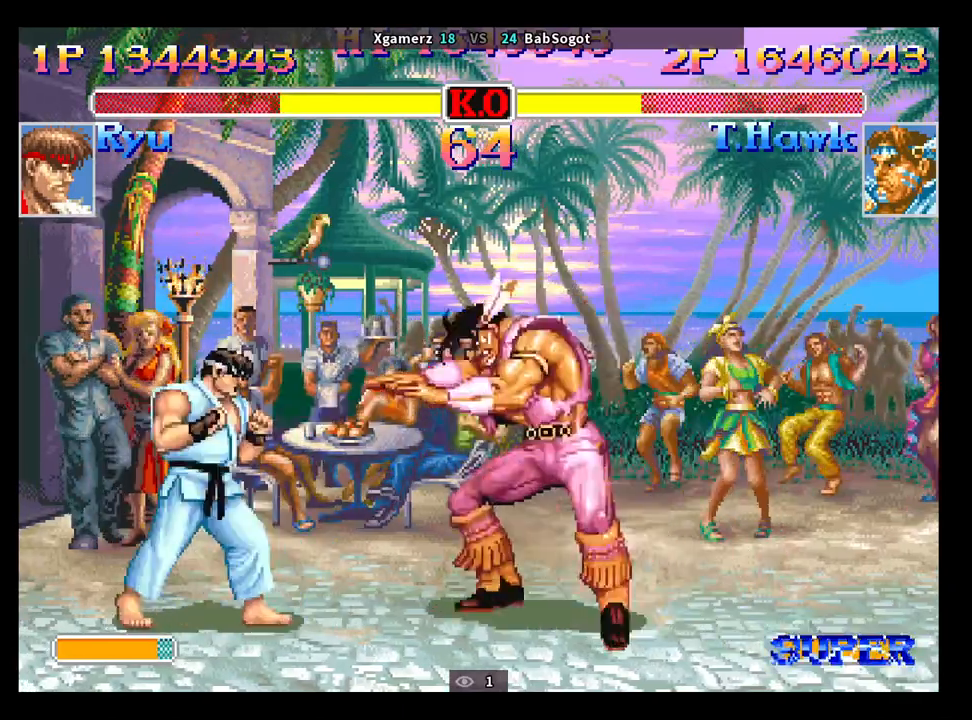
{"buttons": [], "left_stick": "down-right", "events": [[17, "left_stick", "down-right"], [67, "TRIANGLE", "up"]]}
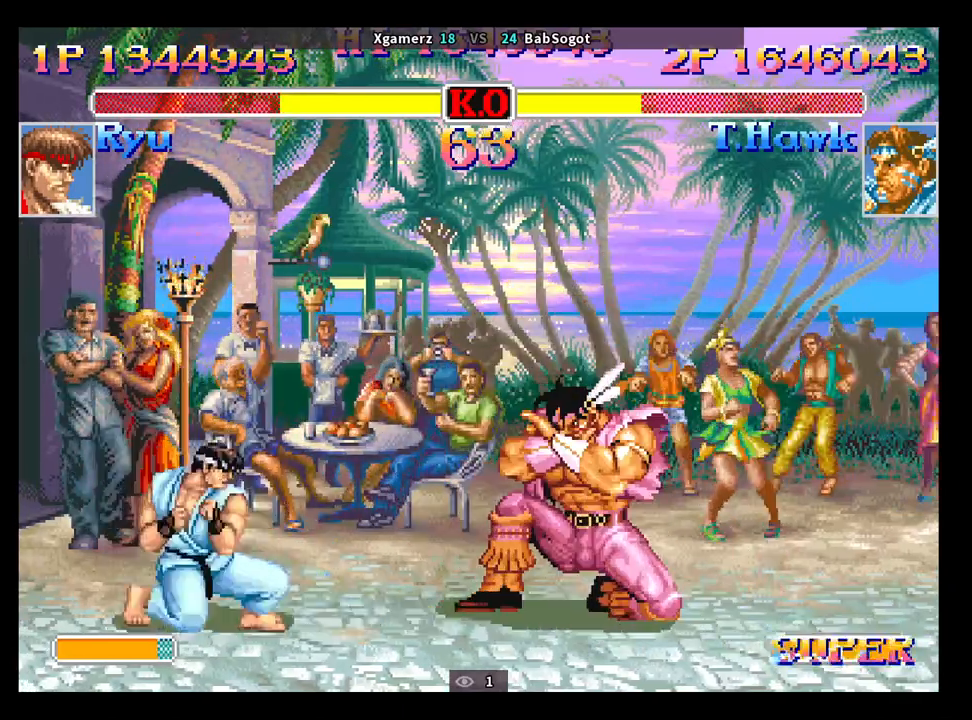
{"buttons": [], "left_stick": "down-right", "events": [[133, "left_stick", "center"], [150, "R2", "down"], [267, "left_stick", "down-right"], [300, "R2", "up"]]}
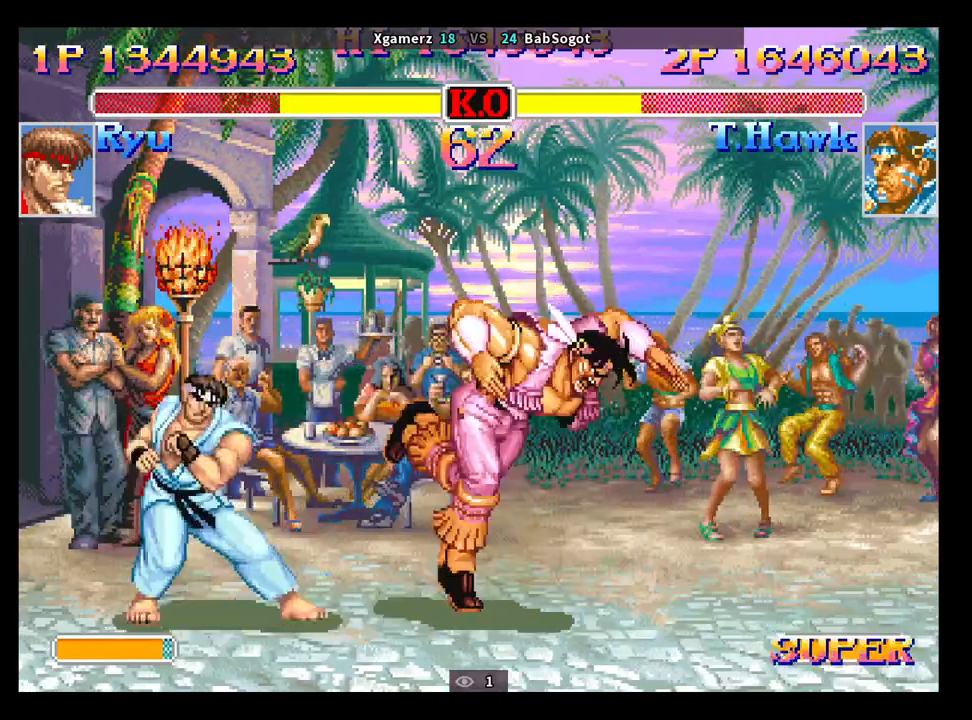
{"buttons": [], "left_stick": "down-right", "events": [[283, "left_stick", "up"], [367, "left_stick", "down-right"], [383, "R1", "down"], [383, "SQUARE", "down"], [383, "TRIANGLE", "down"], [450, "R1", "up"], [450, "SQUARE", "up"], [450, "TRIANGLE", "up"]]}
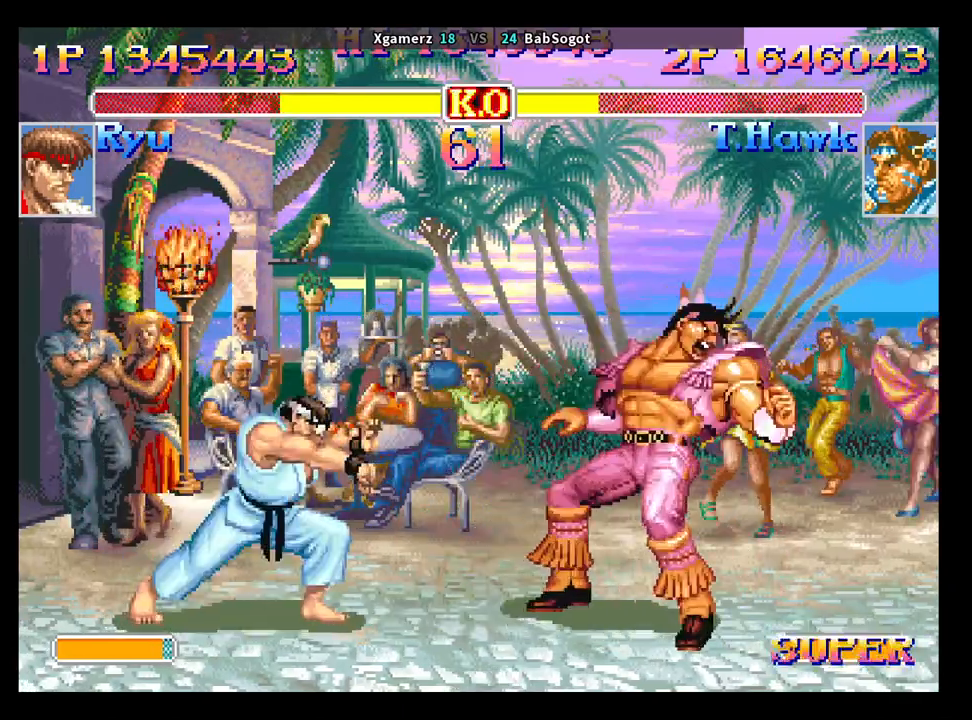
{"buttons": [], "left_stick": "center", "events": [[350, "left_stick", "center"]]}
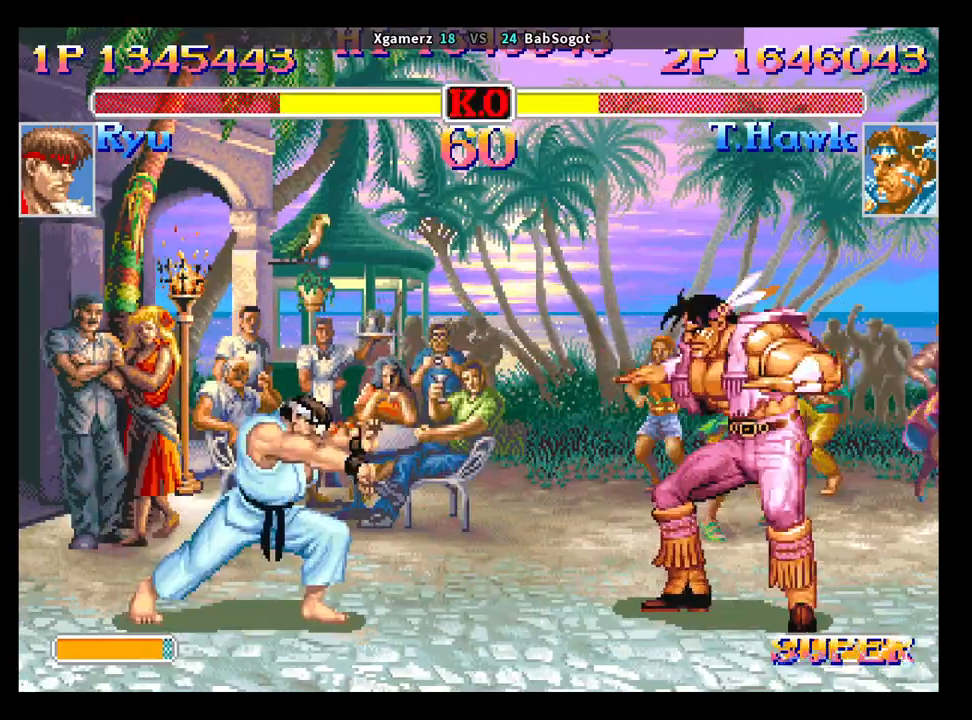
{"buttons": ["SQUARE"], "left_stick": "down-right", "events": [[67, "left_stick", "left"], [300, "SQUARE", "down"], [300, "left_stick", "down-right"]]}
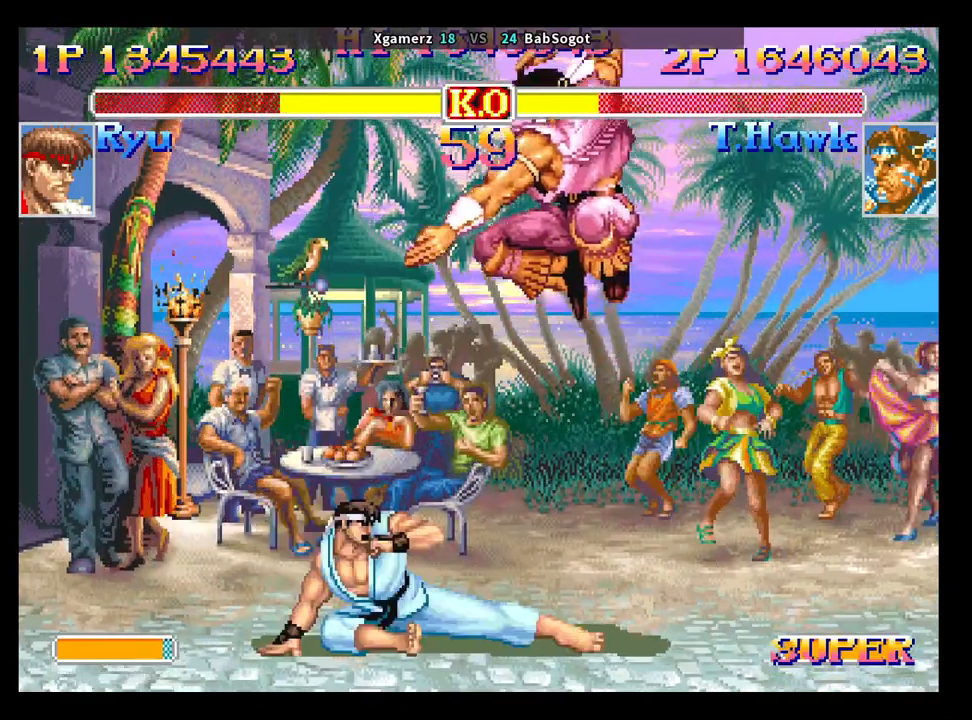
{"buttons": ["SQUARE", "TRIANGLE", "R1"], "left_stick": "down", "events": [[17, "TRIANGLE", "down"], [33, "R1", "down"], [367, "left_stick", "up-right"], [417, "left_stick", "up-left"], [467, "left_stick", "down"]]}
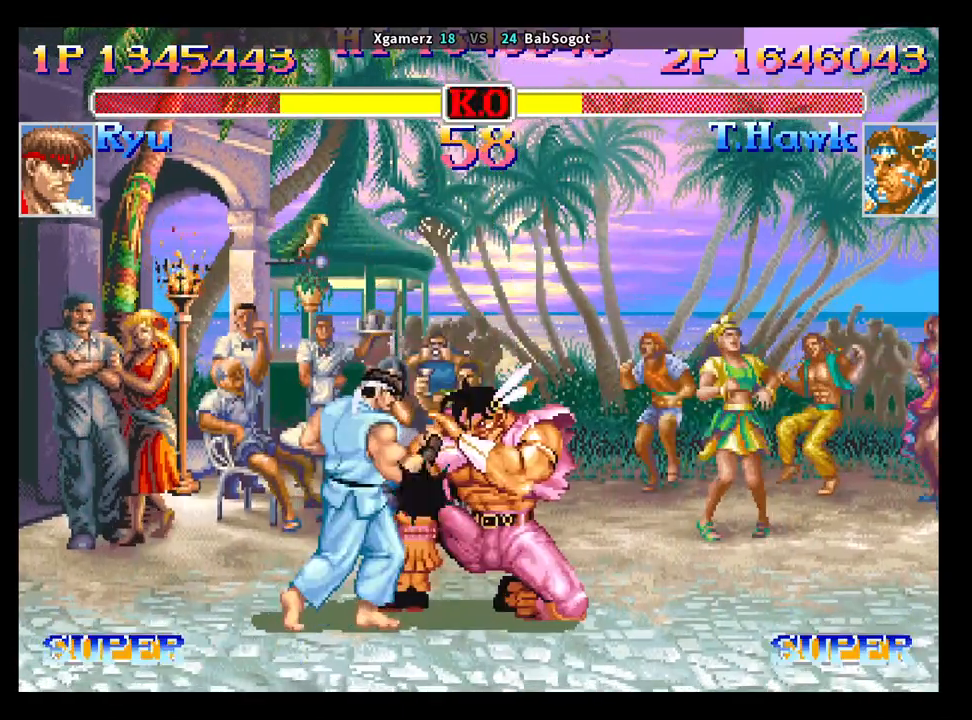
{"buttons": [], "left_stick": "down", "events": [[17, "left_stick", "down-right"], [67, "R1", "up"], [83, "TRIANGLE", "up"], [150, "SQUARE", "up"], [417, "left_stick", "left"], [467, "left_stick", "down"]]}
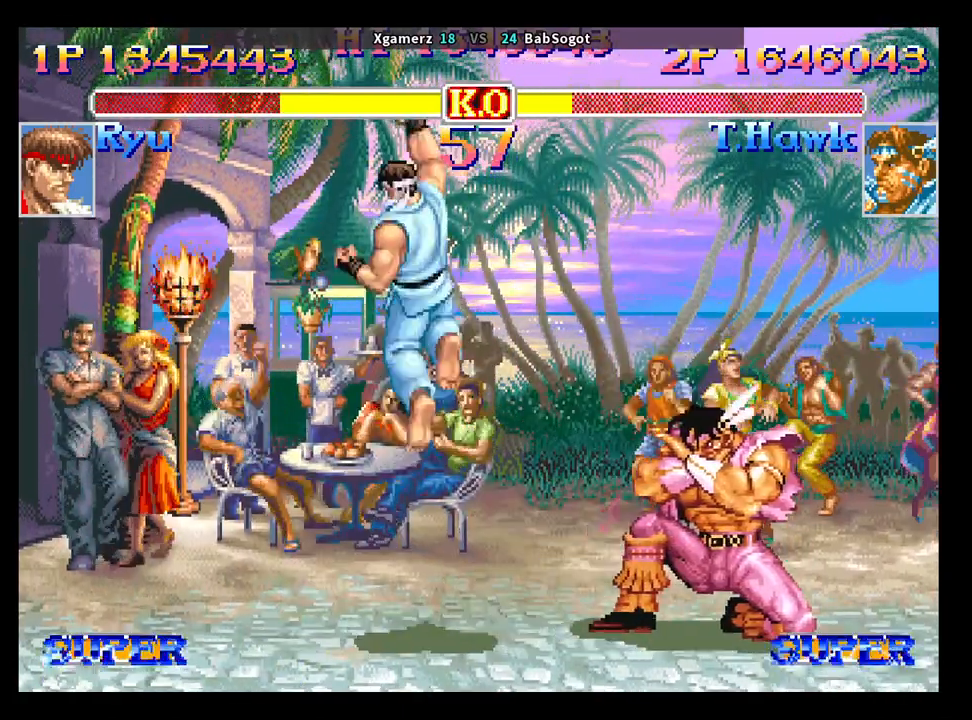
{"buttons": [], "left_stick": "down-right", "events": [[50, "R1", "down"], [100, "R1", "up"], [117, "left_stick", "down-right"]]}
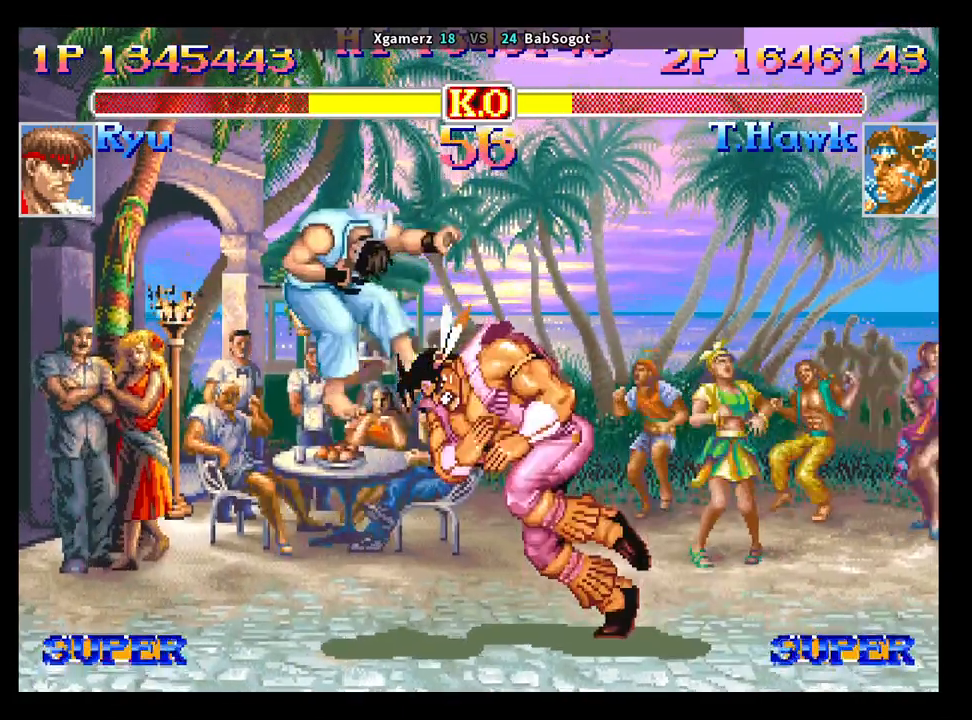
{"buttons": [], "left_stick": "center", "events": [[217, "left_stick", "center"]]}
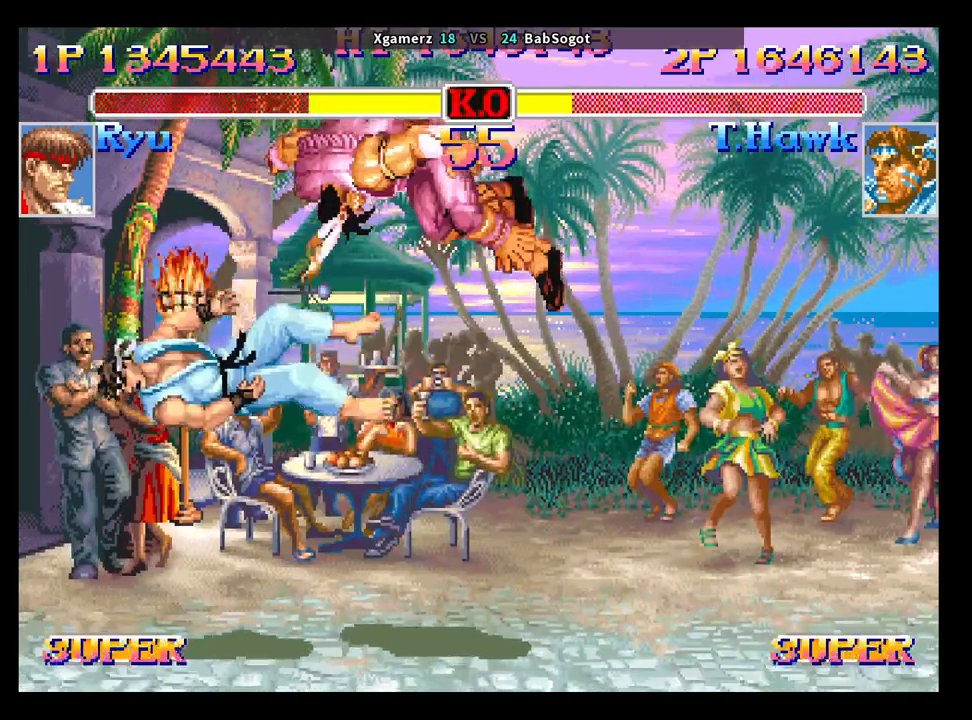
{"buttons": [], "left_stick": "left", "events": [[83, "left_stick", "left"]]}
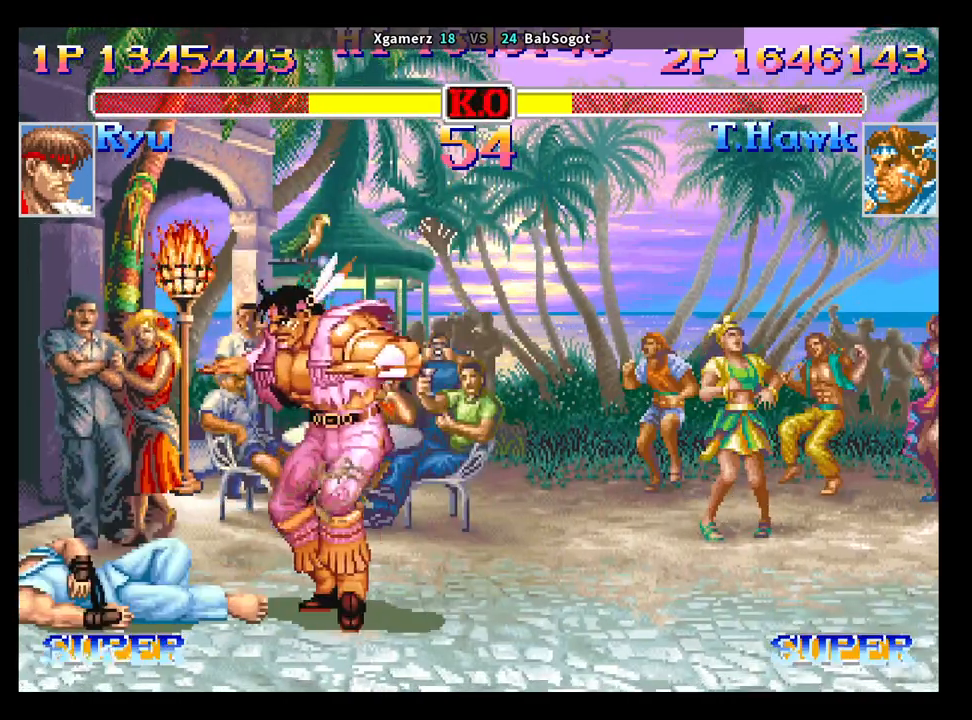
{"buttons": ["R1"], "left_stick": "down-right", "events": [[400, "left_stick", "down-right"], [417, "R1", "down"]]}
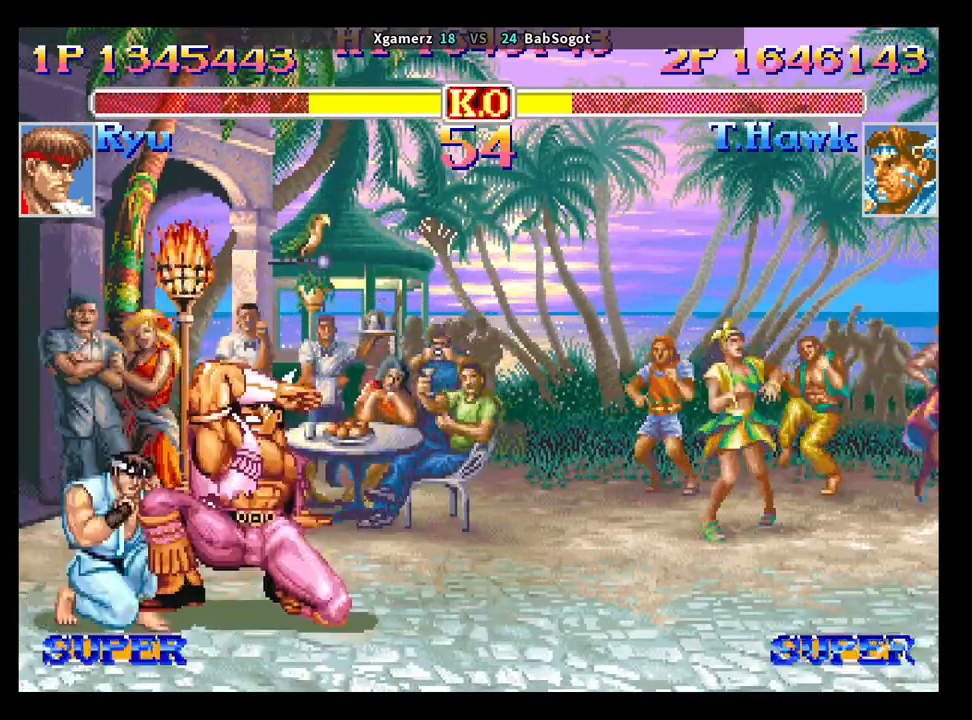
{"buttons": [], "left_stick": "down-right", "events": [[33, "R1", "up"]]}
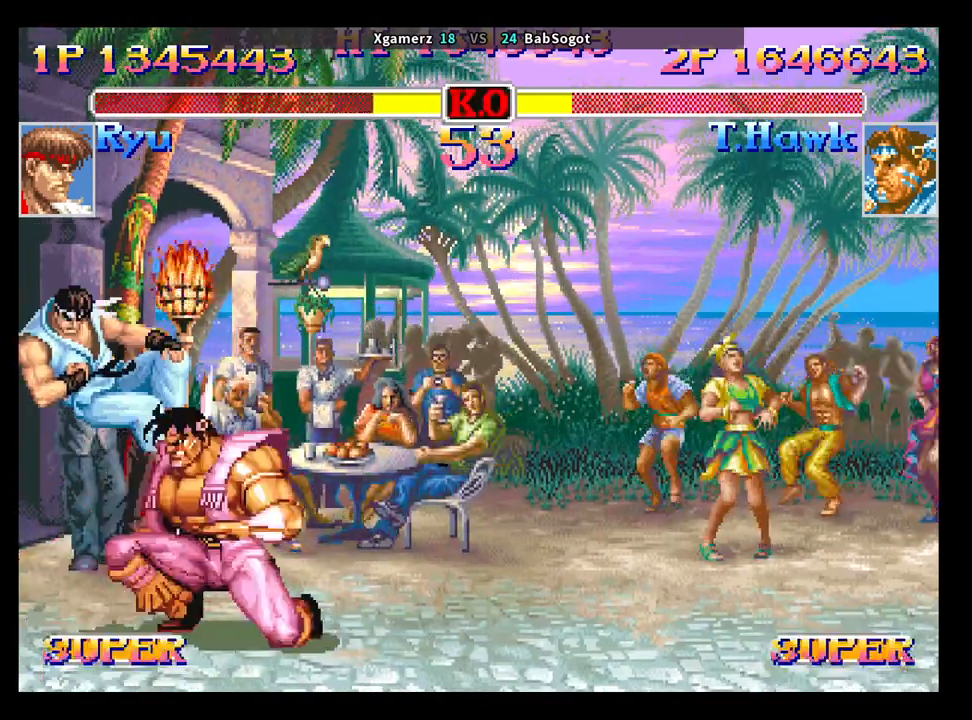
{"buttons": [], "left_stick": "down-right", "events": [[233, "R1", "down"], [333, "R1", "up"]]}
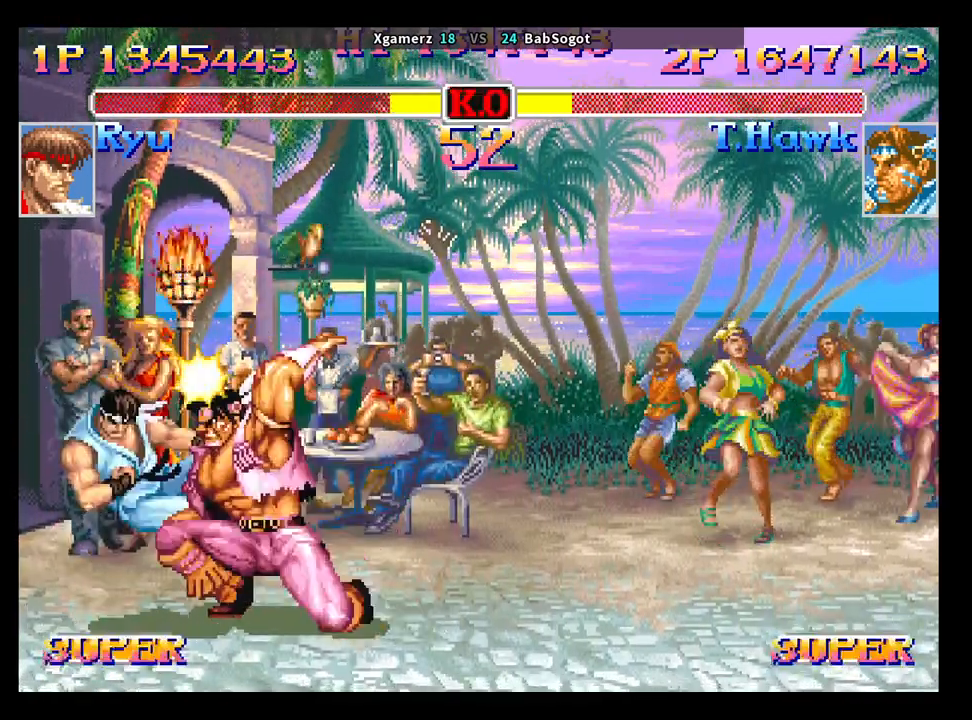
{"buttons": [], "left_stick": "down-right", "events": []}
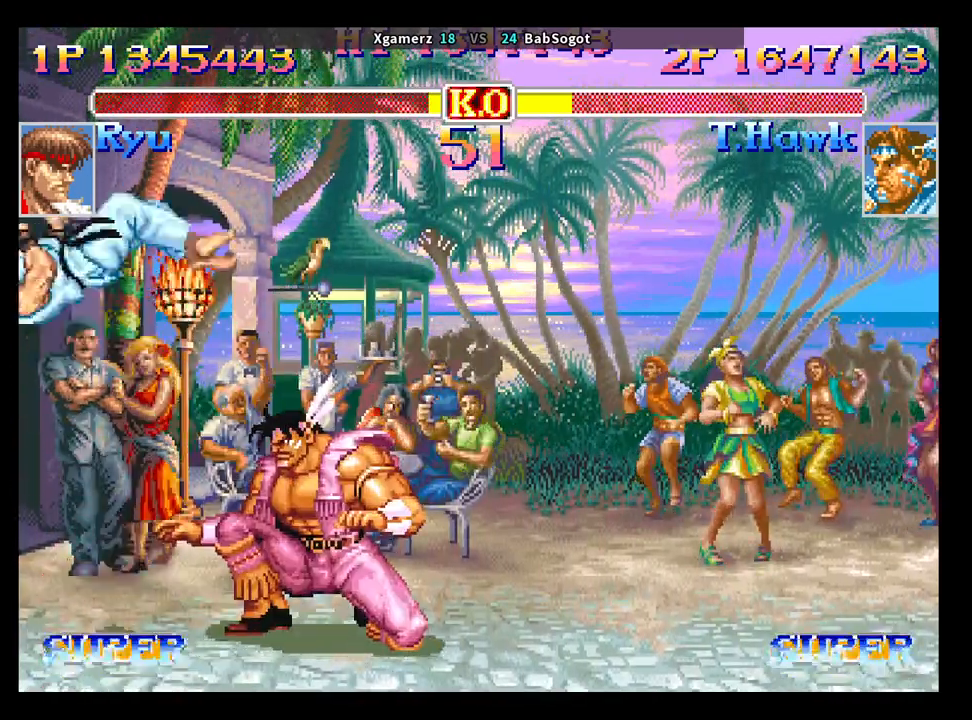
{"buttons": [], "left_stick": "down-right", "events": [[133, "left_stick", "left"], [183, "left_stick", "down"], [250, "R1", "down"], [317, "R1", "up"], [317, "left_stick", "down-right"]]}
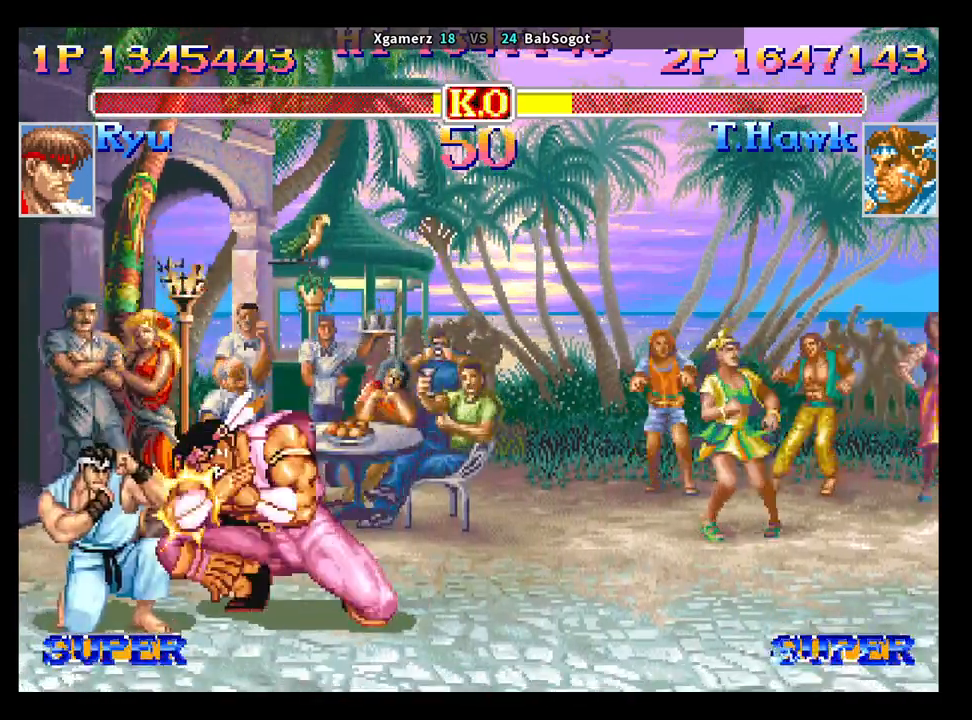
{"buttons": [], "left_stick": "down-right", "events": []}
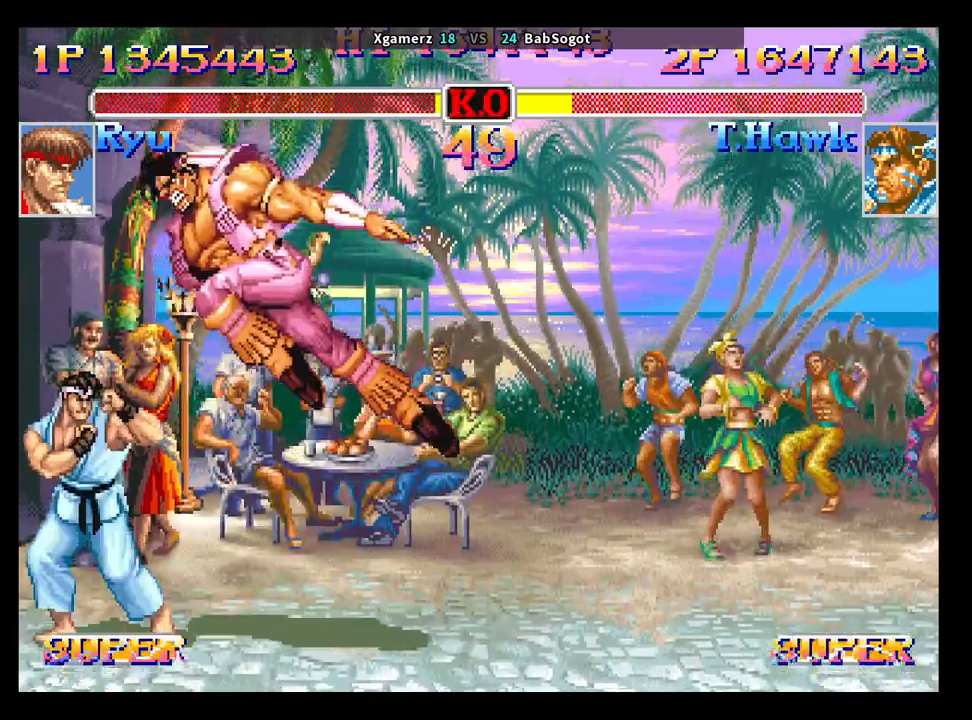
{"buttons": [], "left_stick": "down", "events": [[367, "left_stick", "left"], [417, "left_stick", "down"]]}